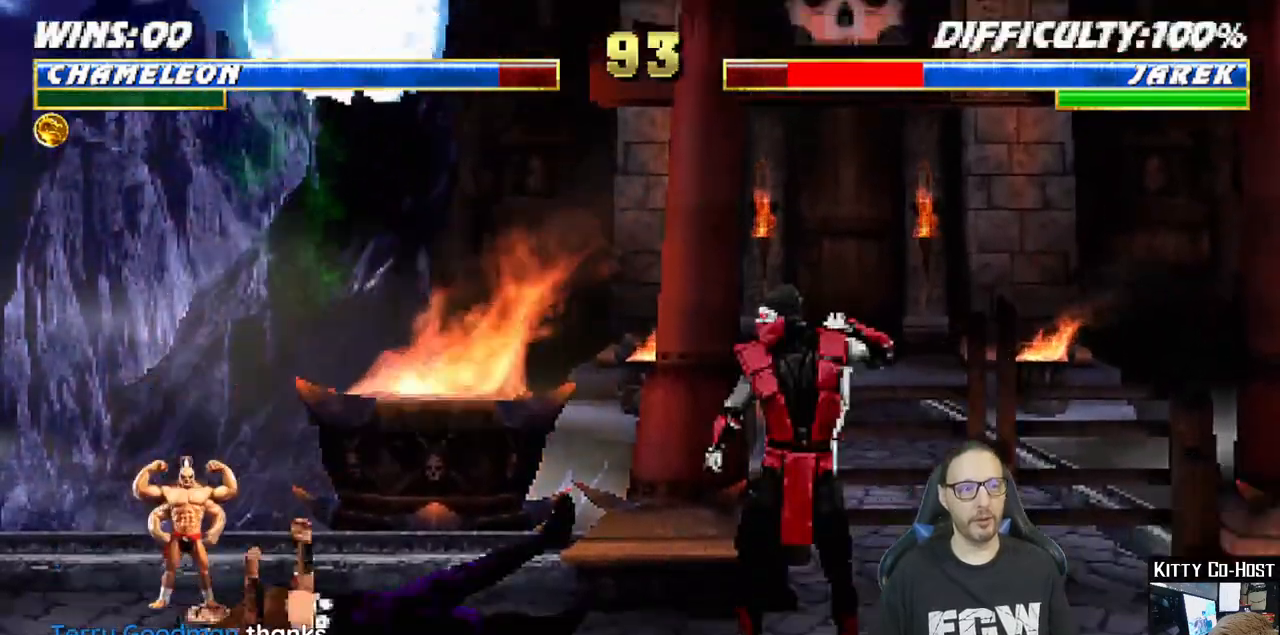
Gameplay with a controller (PlayStation layout); each line is a JSON object with the inputs held at the frame after it (dt_ms = milliseconds from this image to that frame). "events" lists button and stick changes between this image and that frame as [ms after this image, input, new state], when the widget could be followed in between.
{"dt_ms": 500, "buttons": ["TRIANGLE"], "left_stick": "center", "right_stick": "down-left"}
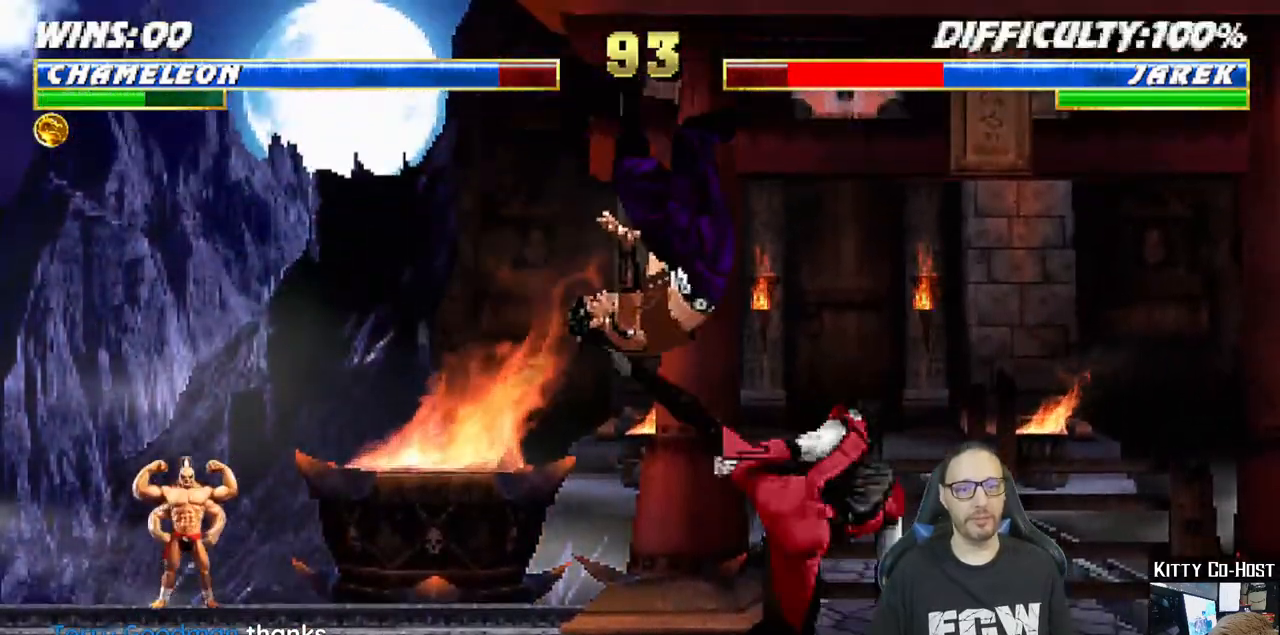
{"dt_ms": 500, "buttons": [], "left_stick": "center", "right_stick": "center", "events": [[100, "TRIANGLE", "up"], [150, "DPAD_DOWN", "down"], [167, "right_stick", "center"], [183, "DPAD_RIGHT", "down"], [233, "DPAD_DOWN", "up"], [367, "SQUARE", "down"], [433, "DPAD_RIGHT", "up"], [483, "SQUARE", "up"]]}
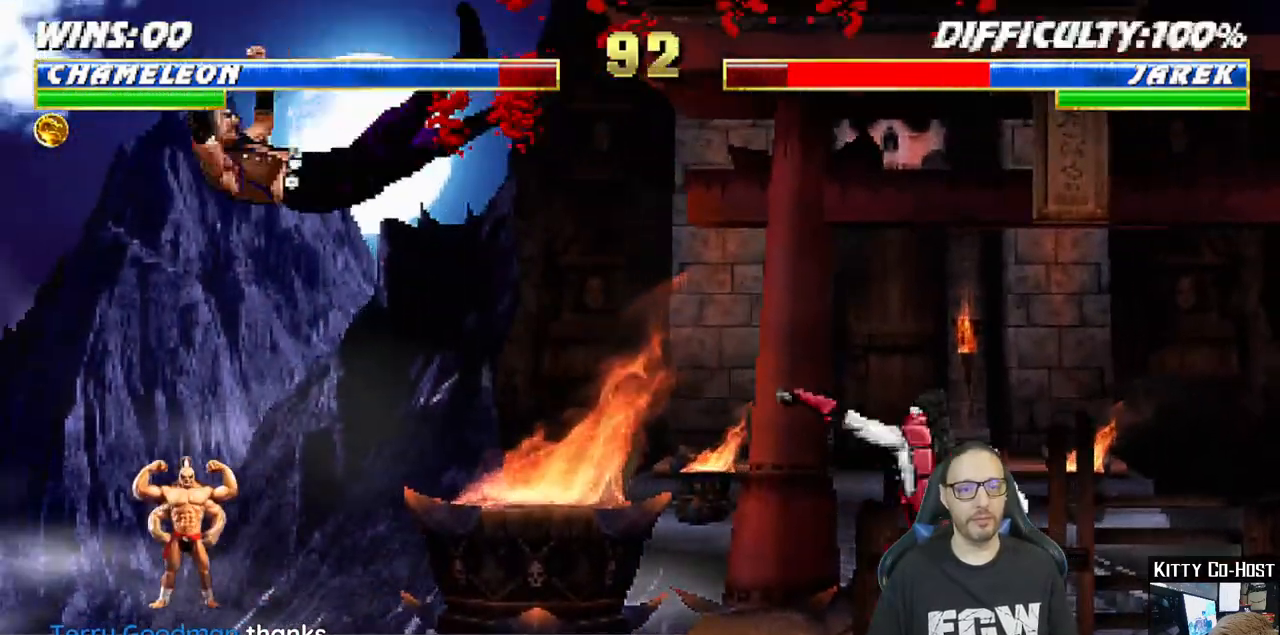
{"dt_ms": 500, "buttons": ["DPAD_LEFT"], "left_stick": "center", "right_stick": "center", "events": [[17, "SQUARE", "down"], [217, "SQUARE", "up"], [450, "DPAD_LEFT", "down"]]}
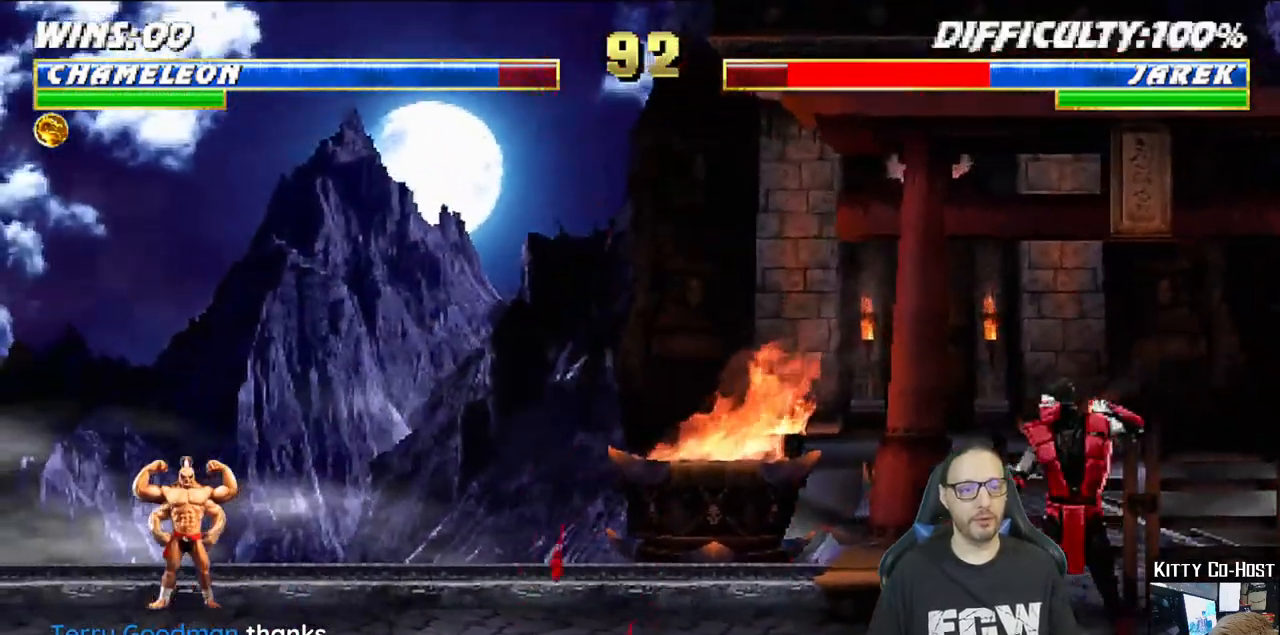
{"dt_ms": 500, "buttons": ["L1", "DPAD_UP", "DPAD_LEFT"], "left_stick": "center", "right_stick": "center", "events": [[300, "L1", "down"], [383, "DPAD_UP", "down"]]}
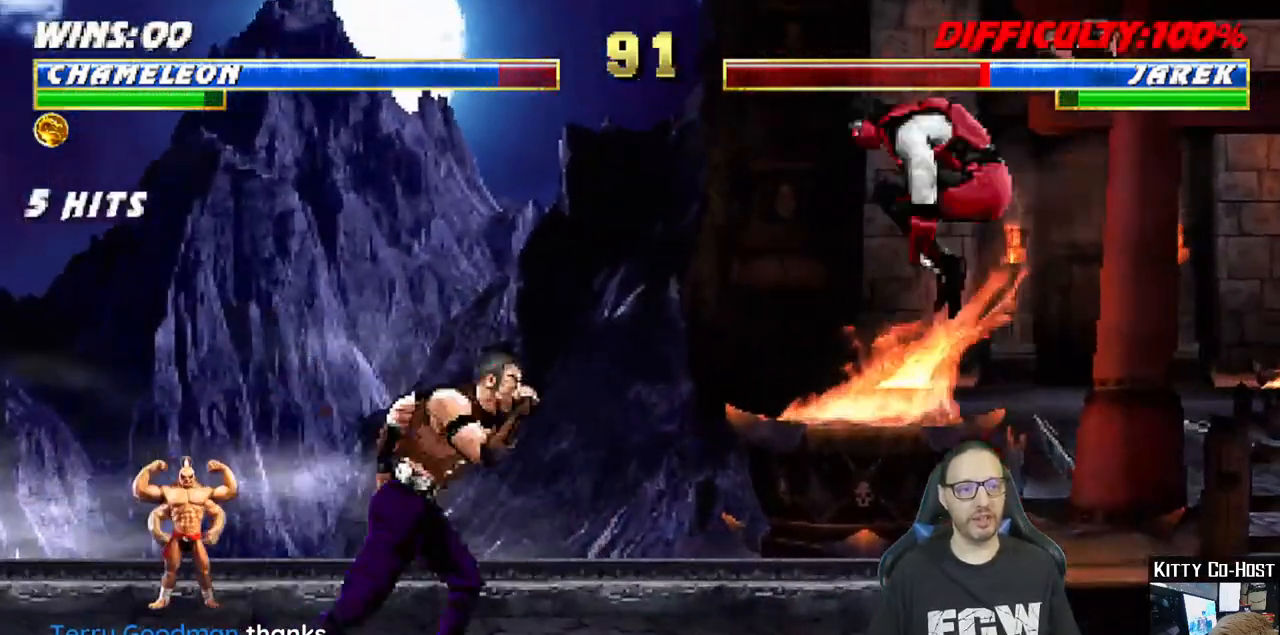
{"dt_ms": 500, "buttons": ["TRIANGLE", "L1"], "left_stick": "center", "right_stick": "center", "events": [[250, "DPAD_UP", "up"], [267, "DPAD_LEFT", "up"], [300, "SQUARE", "down"], [400, "SQUARE", "up"], [467, "TRIANGLE", "down"]]}
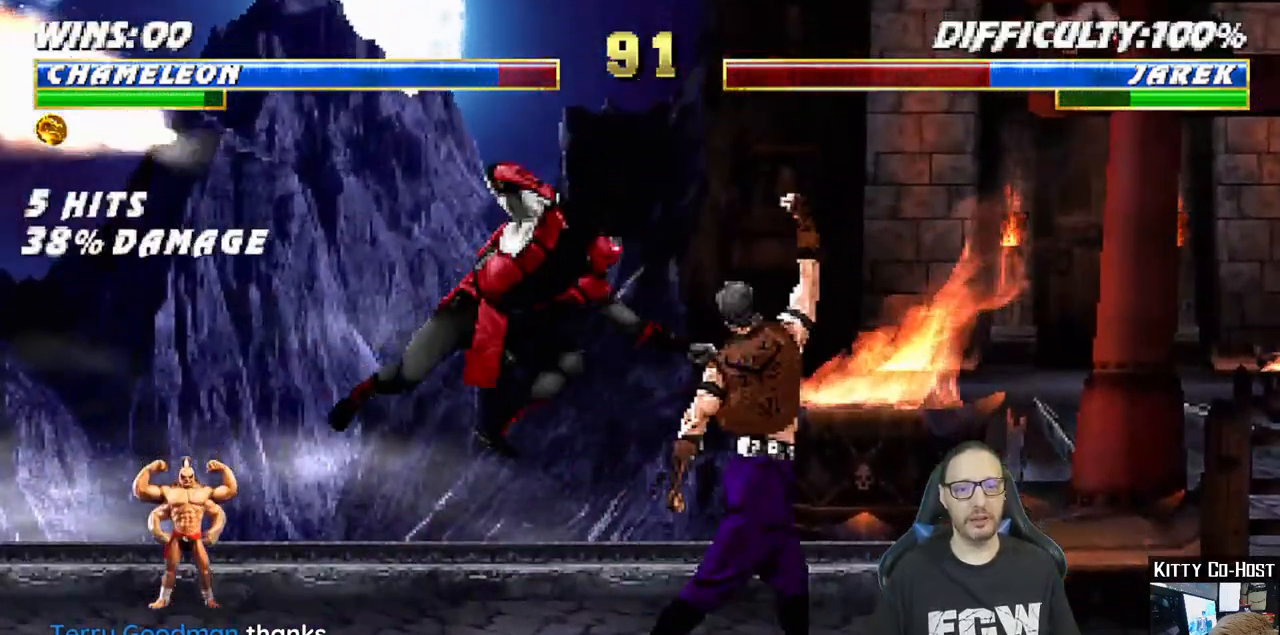
{"dt_ms": 500, "buttons": ["L1", "DPAD_UP", "DPAD_RIGHT"], "left_stick": "center", "right_stick": "center", "events": [[67, "TRIANGLE", "up"], [100, "CROSS", "down"], [150, "CROSS", "up"], [200, "CROSS", "down"], [333, "L1", "up"], [400, "CROSS", "up"], [450, "DPAD_RIGHT", "down"], [450, "L1", "down"], [483, "DPAD_UP", "down"]]}
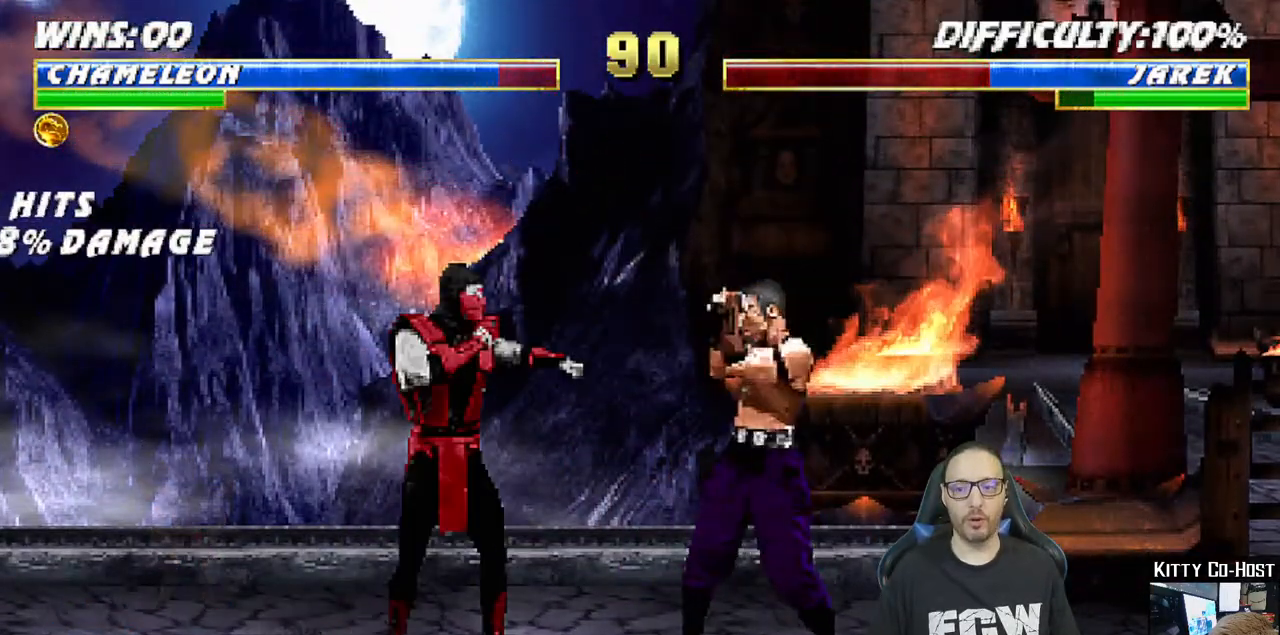
{"dt_ms": 500, "buttons": ["L1"], "left_stick": "center", "right_stick": "center", "events": [[450, "DPAD_UP", "up"], [467, "DPAD_RIGHT", "up"]]}
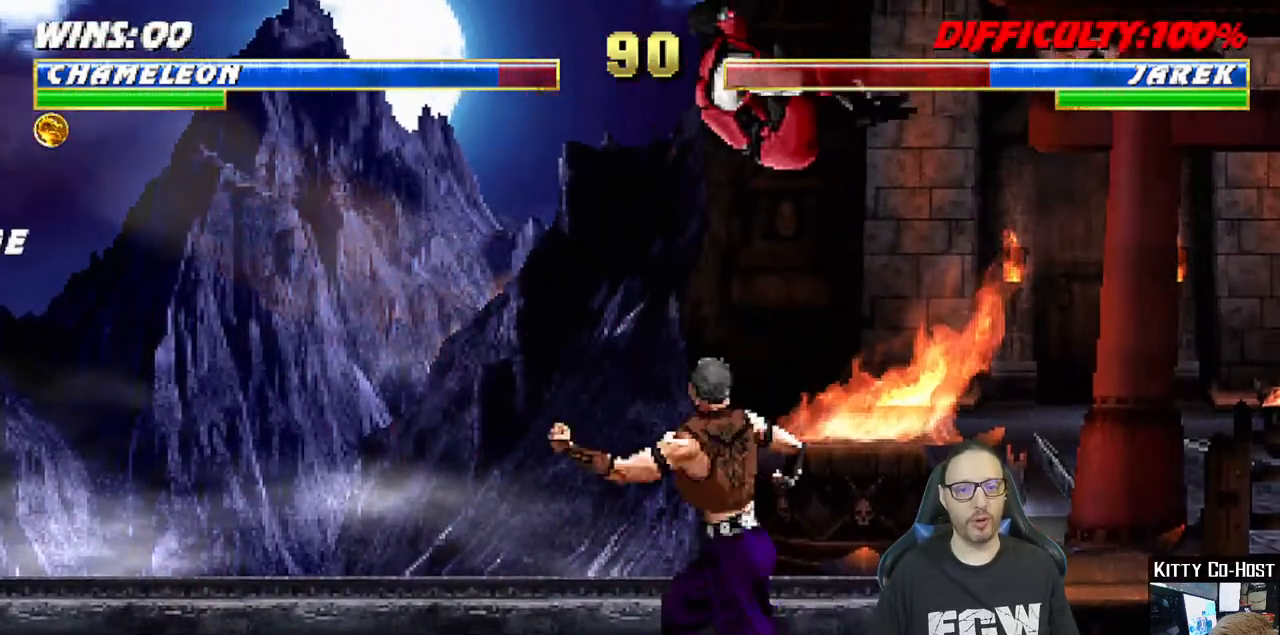
{"dt_ms": 500, "buttons": ["CROSS", "L1"], "left_stick": "center", "right_stick": "center", "events": [[17, "SQUARE", "down"], [117, "SQUARE", "up"], [200, "TRIANGLE", "down"], [267, "TRIANGLE", "up"], [283, "CROSS", "down"], [333, "CROSS", "up"], [400, "CROSS", "down"]]}
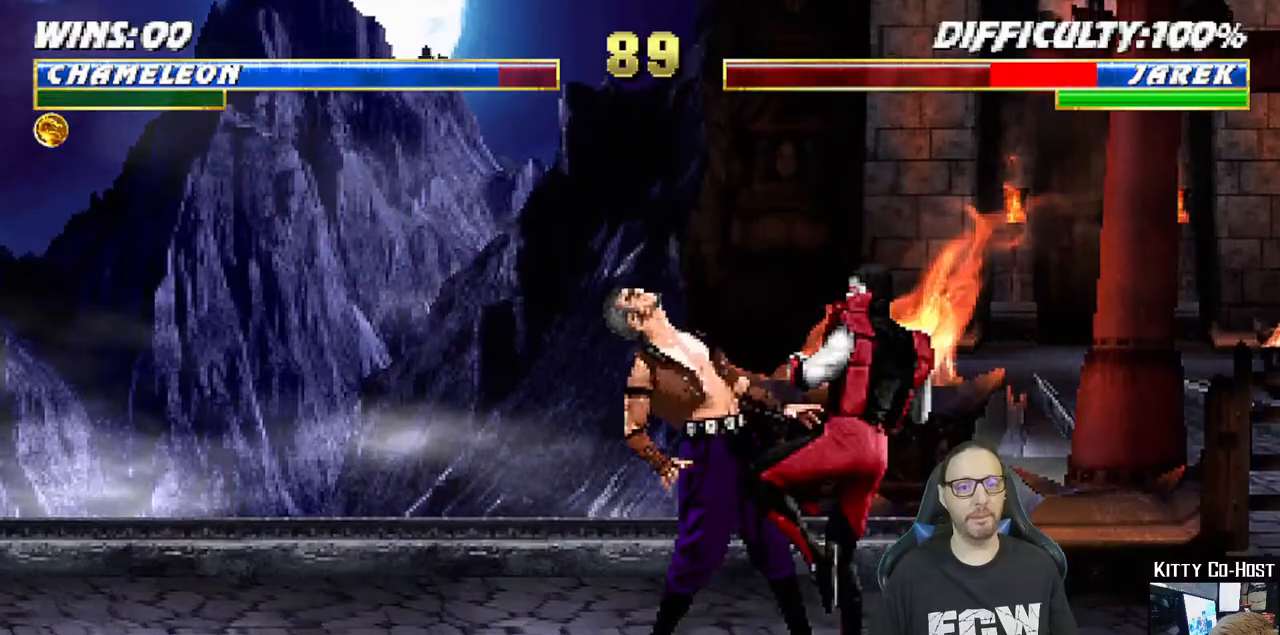
{"dt_ms": 500, "buttons": ["DPAD_DOWN"], "left_stick": "center", "right_stick": "center", "events": [[100, "L1", "up"], [233, "CROSS", "up"], [350, "DPAD_RIGHT", "down"], [400, "DPAD_DOWN", "down"], [400, "DPAD_RIGHT", "up"]]}
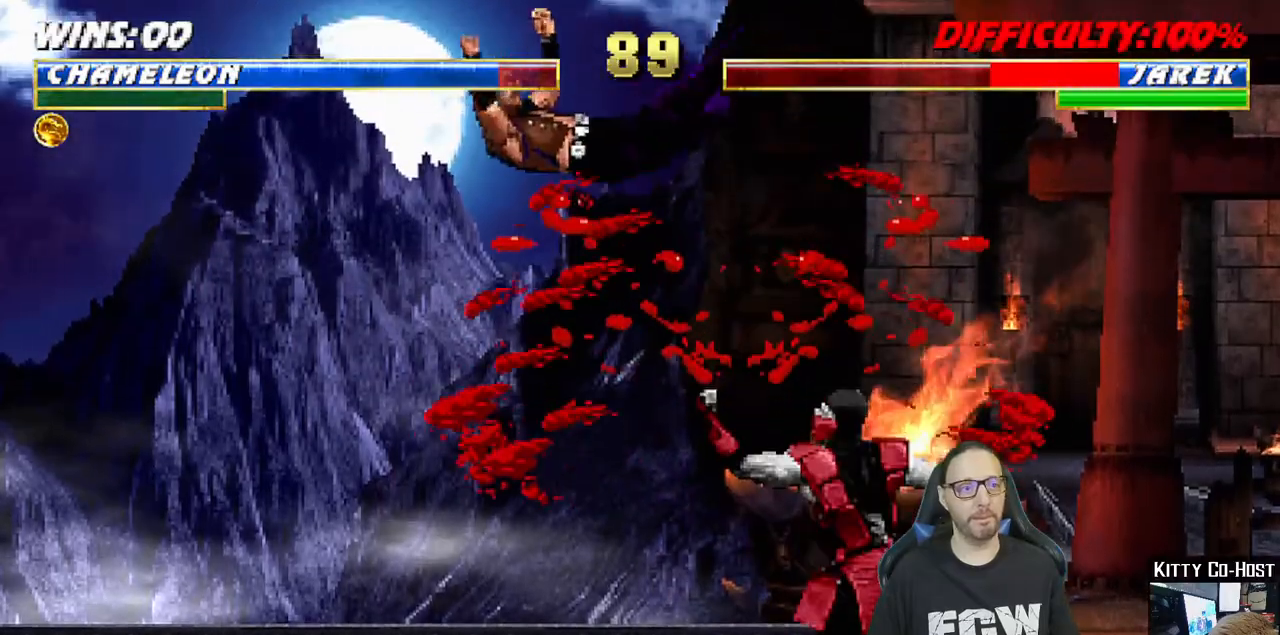
{"dt_ms": 500, "buttons": ["TRIANGLE"], "left_stick": "center", "right_stick": "center", "events": [[67, "DPAD_RIGHT", "down"], [100, "DPAD_DOWN", "up"], [183, "TRIANGLE", "down"], [250, "DPAD_RIGHT", "up"], [283, "TRIANGLE", "up"], [333, "TRIANGLE", "down"]]}
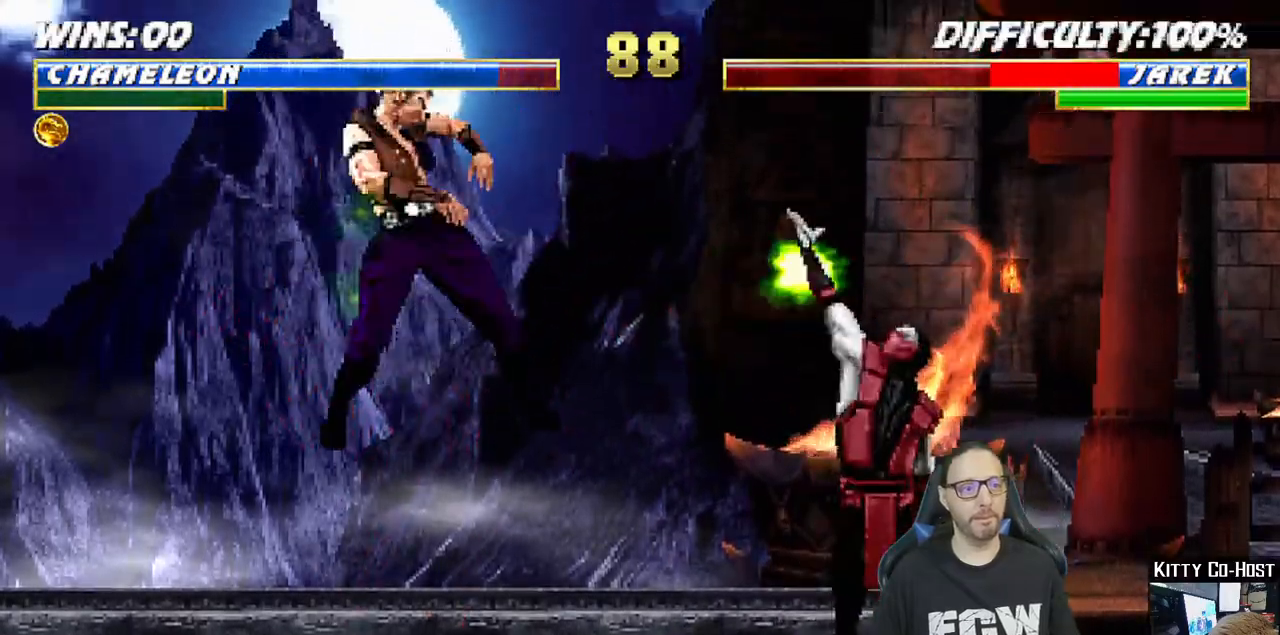
{"dt_ms": 500, "buttons": [], "left_stick": "center", "right_stick": "center", "events": [[17, "TRIANGLE", "up"]]}
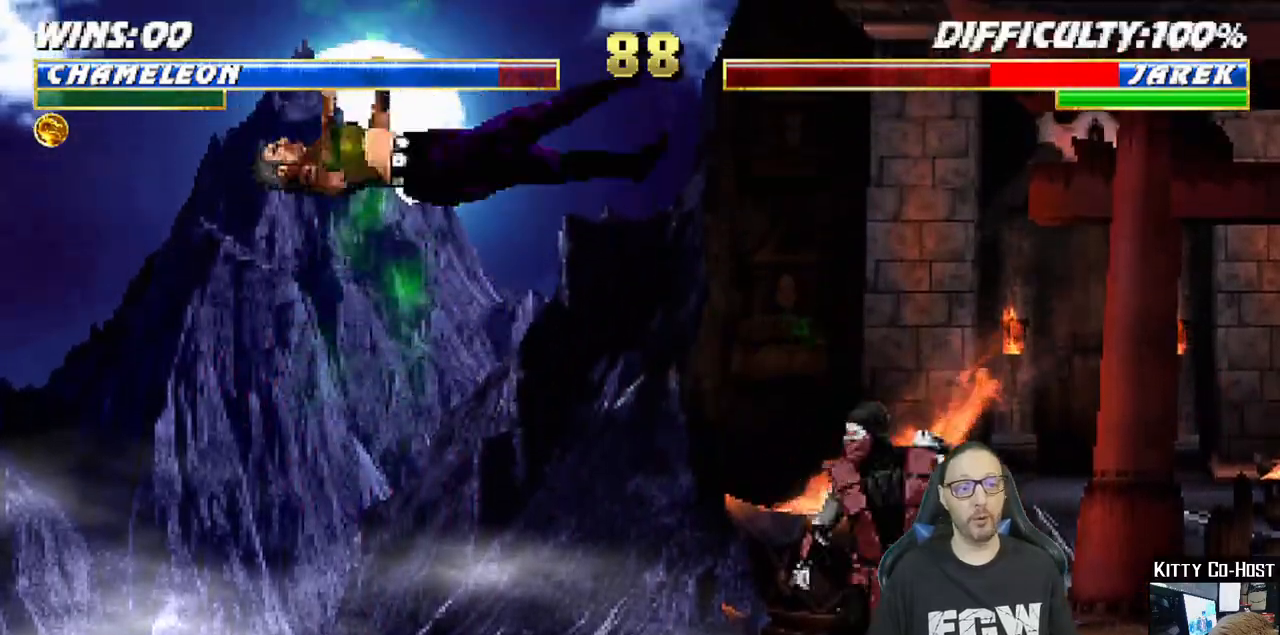
{"dt_ms": 500, "buttons": ["TRIANGLE", "L1", "DPAD_RIGHT"], "left_stick": "center", "right_stick": "center"}
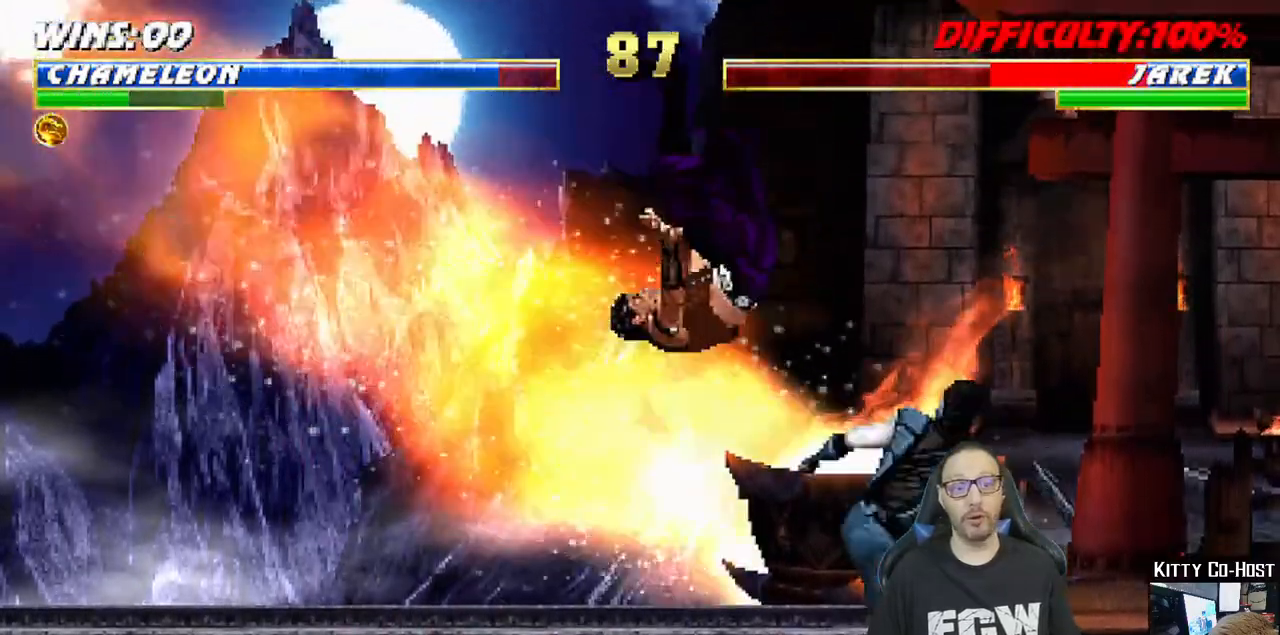
{"dt_ms": 500, "buttons": ["SQUARE", "DPAD_RIGHT"], "left_stick": "center", "right_stick": "center", "events": [[67, "DPAD_RIGHT", "up"], [83, "L1", "up"], [200, "TRIANGLE", "up"], [283, "DPAD_DOWN", "down"], [333, "DPAD_RIGHT", "down"], [383, "DPAD_DOWN", "up"], [467, "SQUARE", "down"]]}
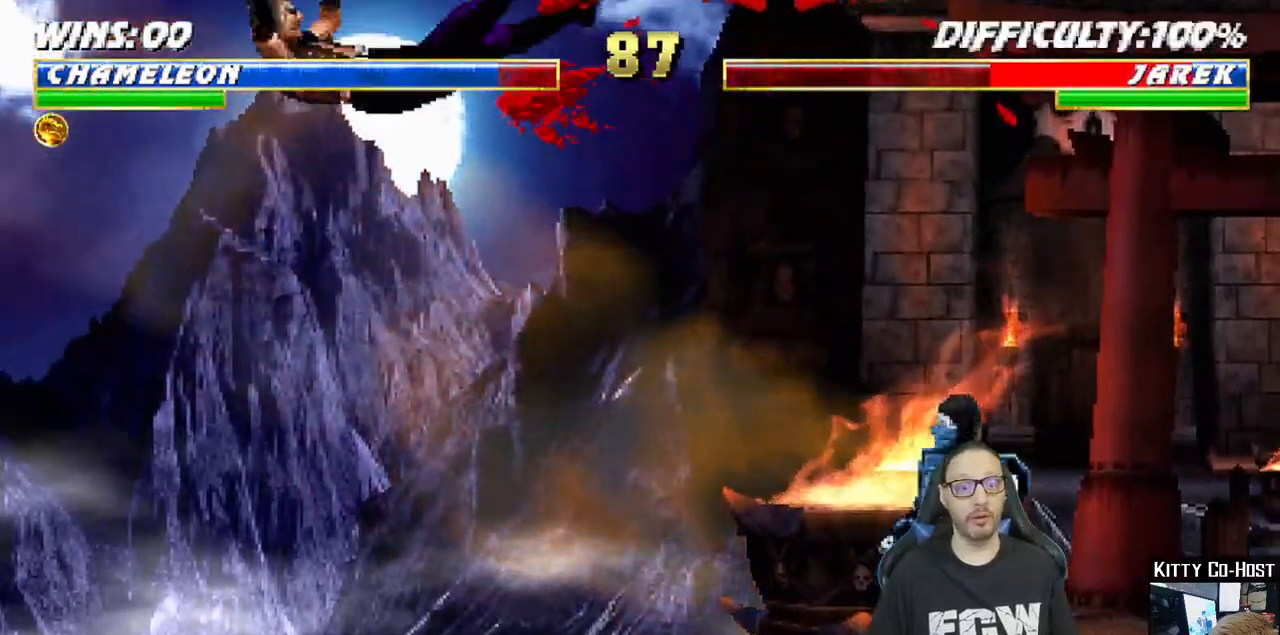
{"dt_ms": 500, "buttons": ["L1", "DPAD_LEFT"], "left_stick": "center", "right_stick": "center"}
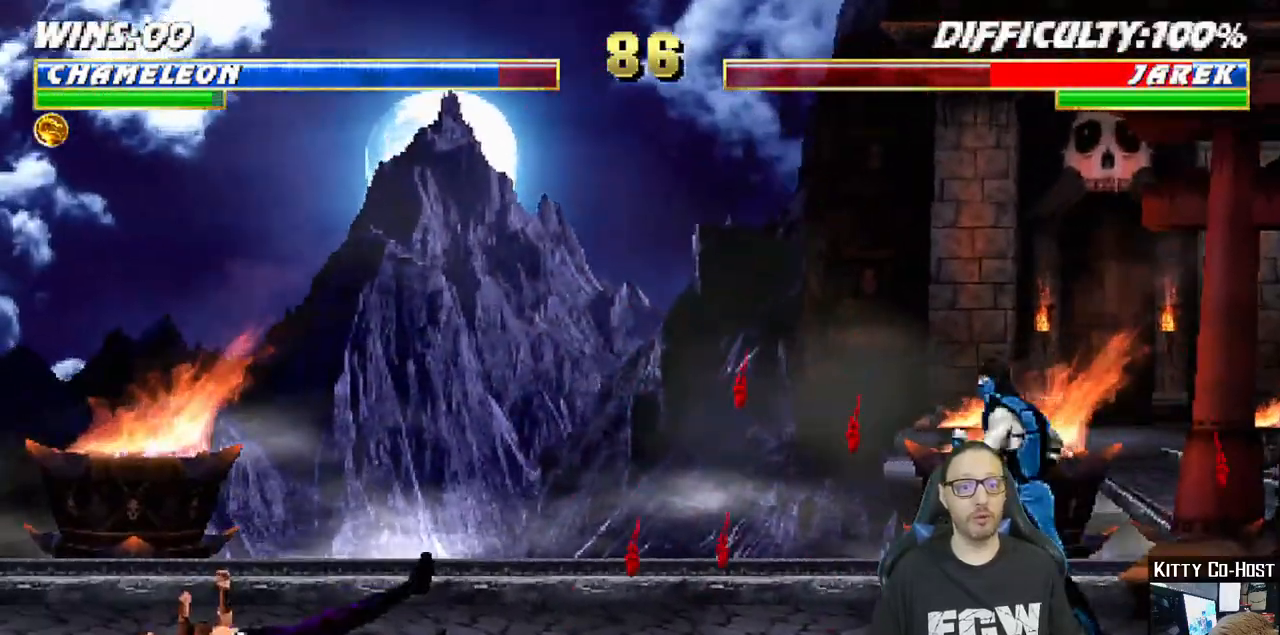
{"dt_ms": 500, "buttons": ["L1", "DPAD_UP", "DPAD_RIGHT"], "left_stick": "center", "right_stick": "center"}
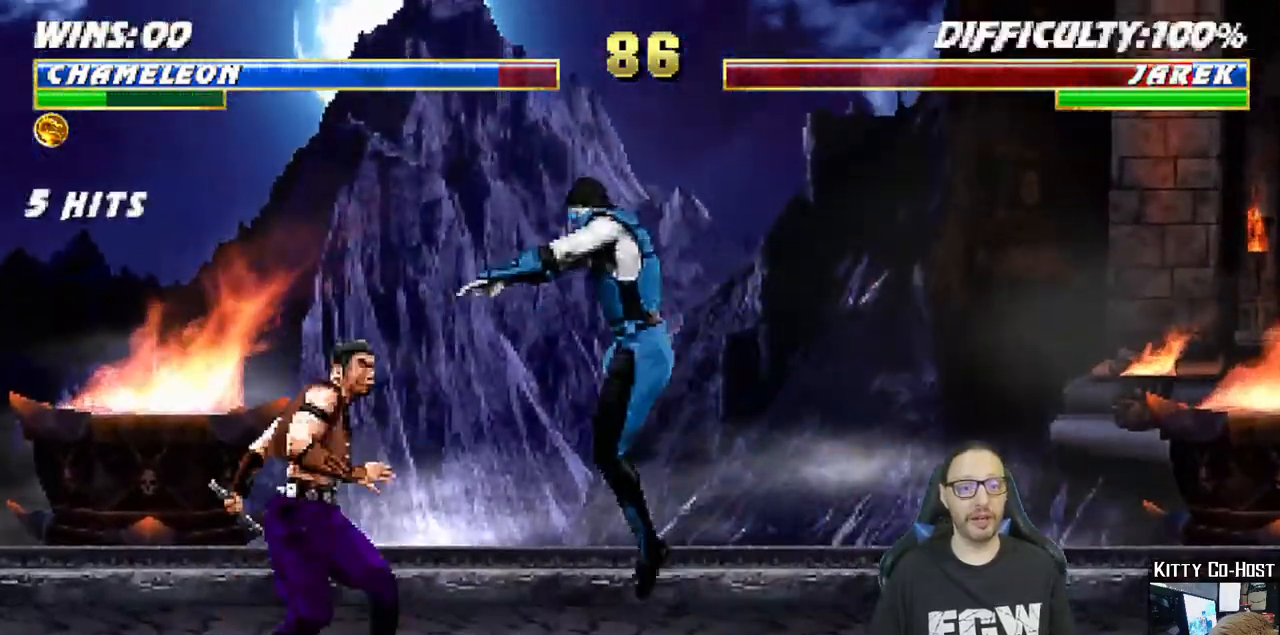
{"dt_ms": 500, "buttons": ["L1"], "left_stick": "center", "right_stick": "center"}
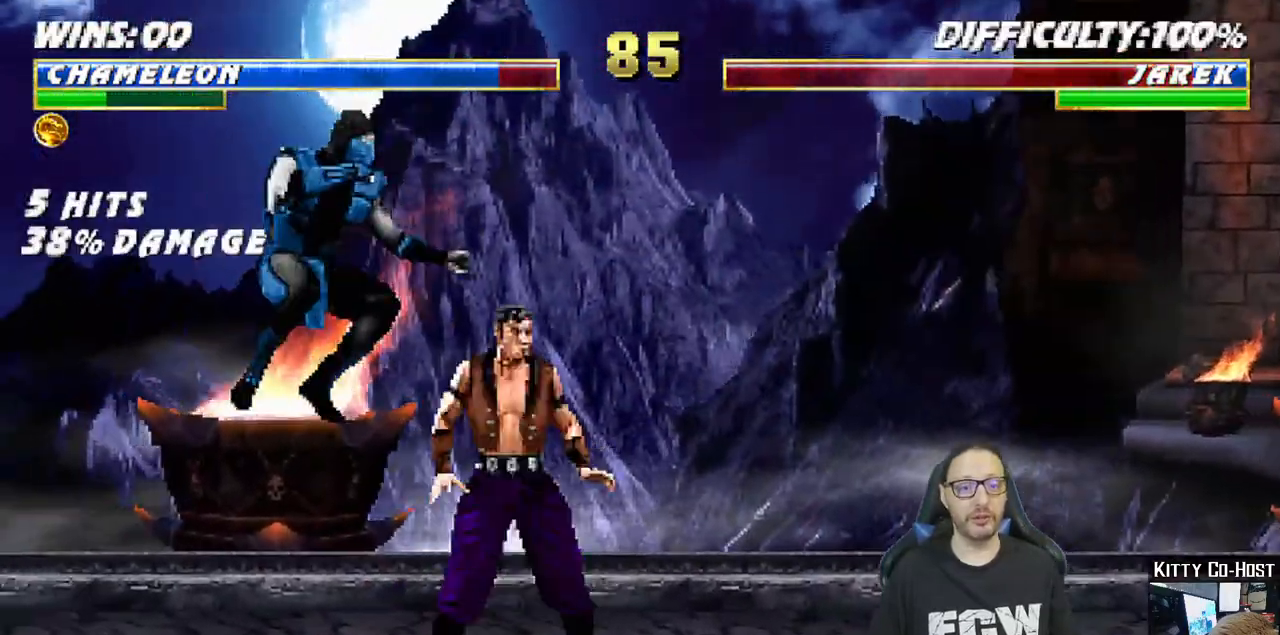
{"dt_ms": 1000, "buttons": ["SQUARE", "L1"], "left_stick": "center", "right_stick": "center"}
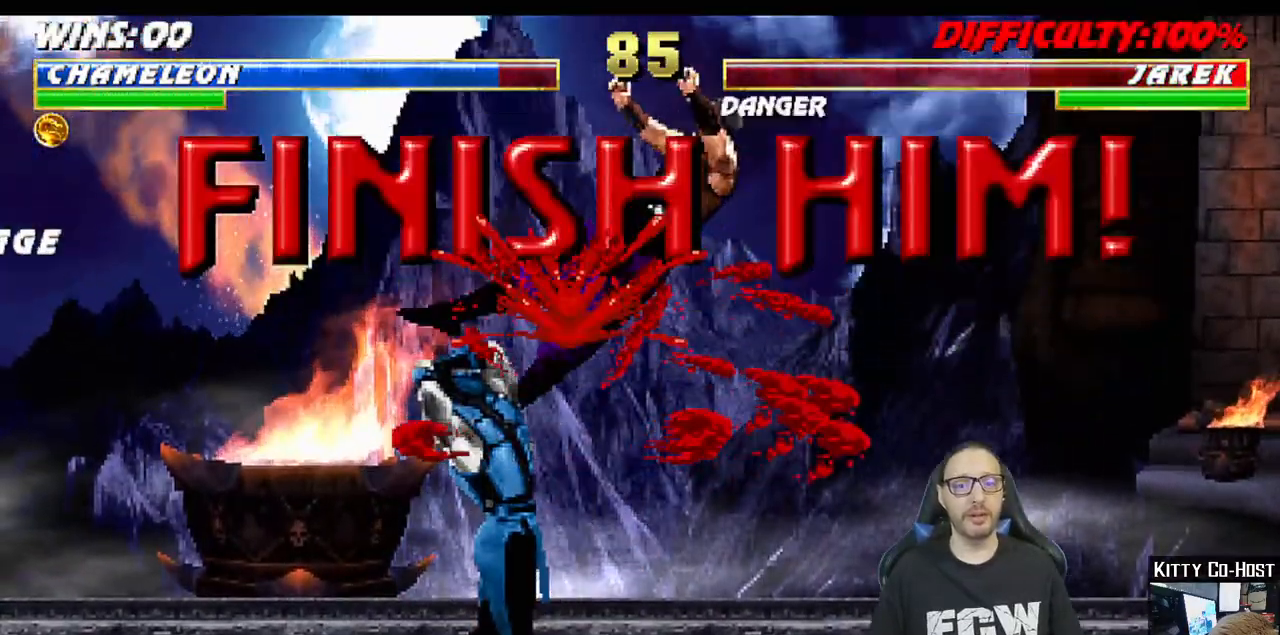
{"dt_ms": 500, "buttons": ["L1", "DPAD_RIGHT"], "left_stick": "center", "right_stick": "center", "events": [[17, "CROSS", "down"], [33, "L1", "up"], [83, "CROSS", "up"], [133, "SQUARE", "up"], [383, "DPAD_RIGHT", "down"], [383, "L1", "down"]]}
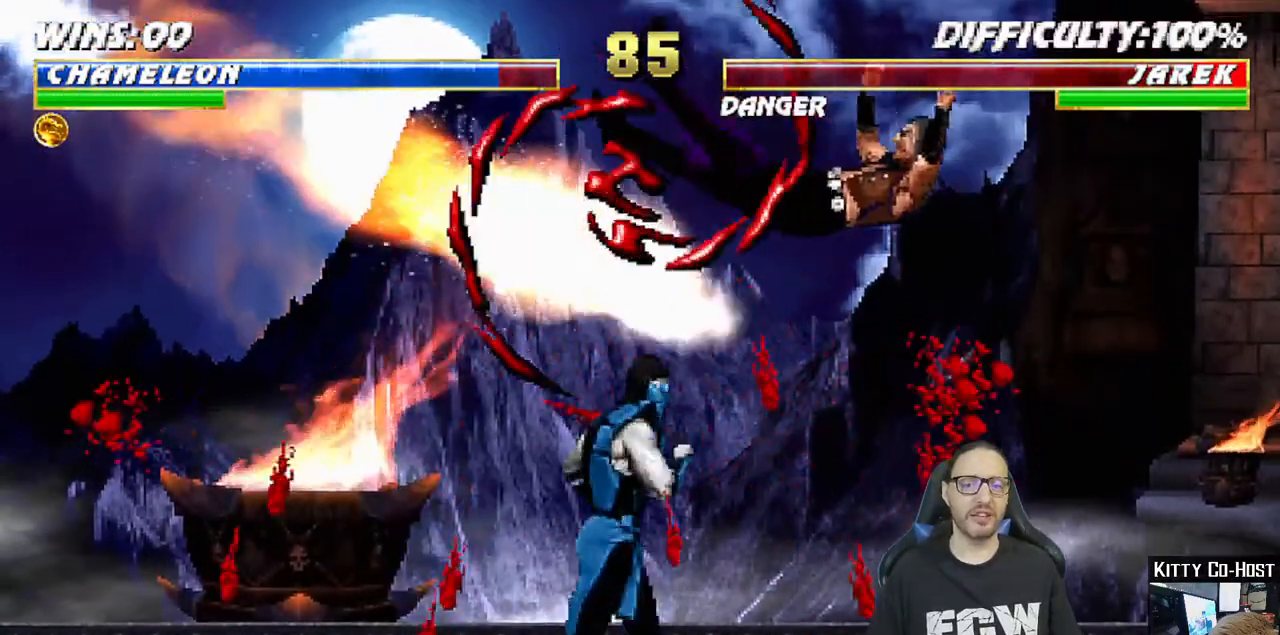
{"dt_ms": 500, "buttons": ["TRIANGLE", "L1", "DPAD_UP", "DPAD_RIGHT"], "left_stick": "center", "right_stick": "center", "events": [[133, "SQUARE", "down"], [150, "DPAD_RIGHT", "up"], [150, "L1", "up"], [283, "L1", "down"], [283, "SQUARE", "up"], [300, "DPAD_RIGHT", "down"], [317, "DPAD_UP", "down"], [483, "TRIANGLE", "down"]]}
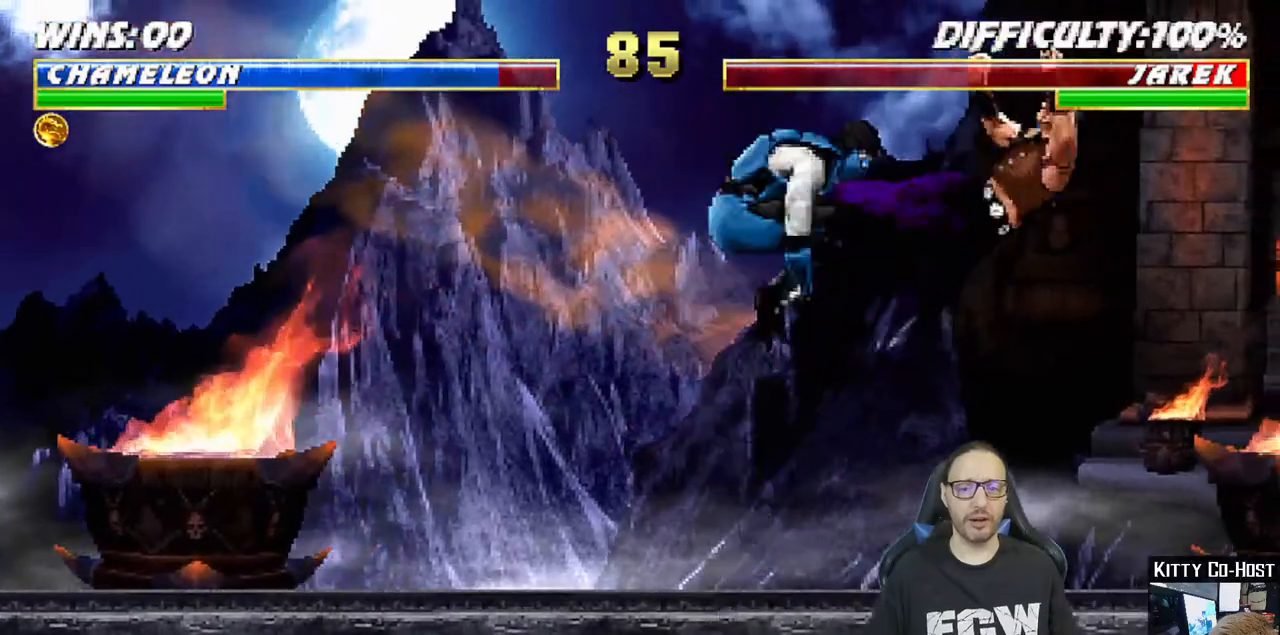
{"dt_ms": 500, "buttons": [], "left_stick": "center", "right_stick": "center", "events": [[67, "TRIANGLE", "up"], [83, "DPAD_UP", "up"], [100, "DPAD_RIGHT", "up"], [117, "L1", "up"], [117, "TRIANGLE", "down"], [300, "TRIANGLE", "up"]]}
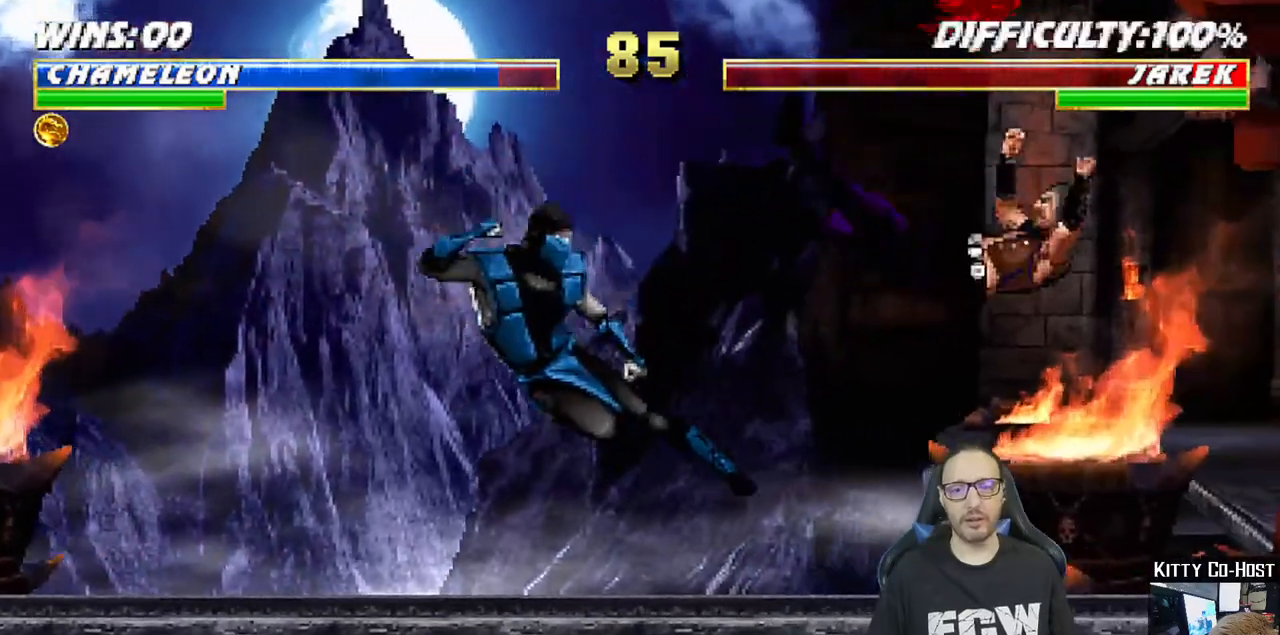
{"dt_ms": 500, "buttons": [], "left_stick": "center", "right_stick": "center", "events": [[50, "DPAD_RIGHT", "down"], [50, "L1", "down"], [450, "DPAD_RIGHT", "up"], [467, "L1", "up"]]}
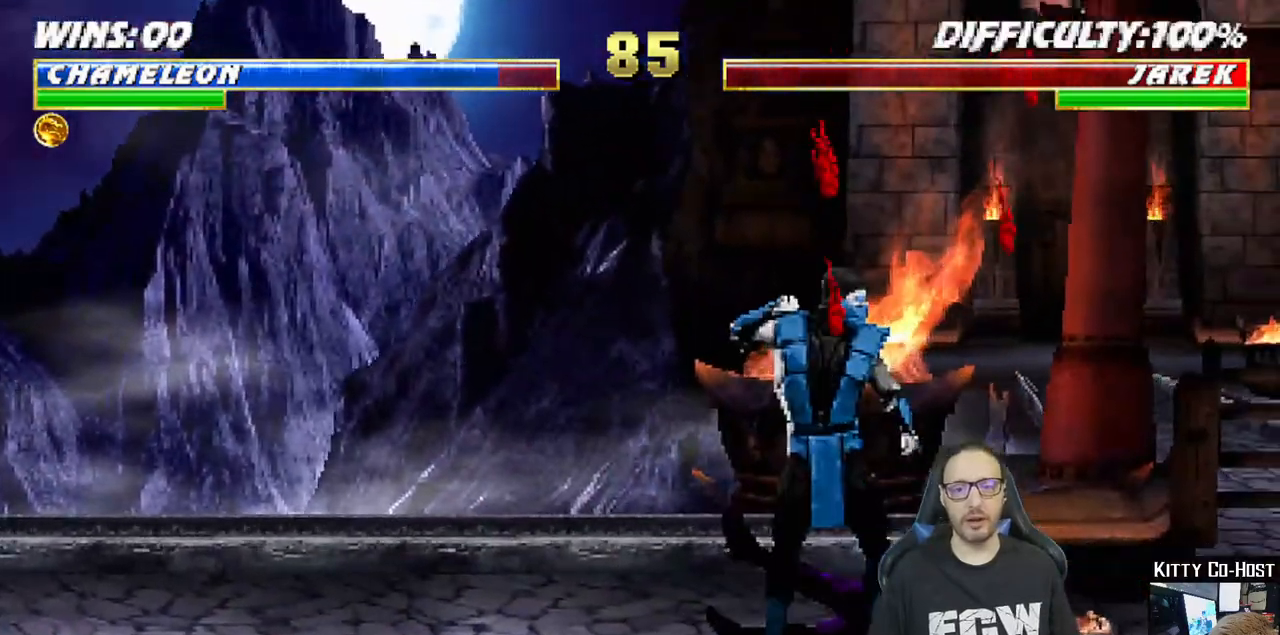
{"dt_ms": 500, "buttons": ["SQUARE"], "left_stick": "center", "right_stick": "center", "events": [[83, "DPAD_RIGHT", "down"], [133, "DPAD_DOWN", "down"], [150, "DPAD_RIGHT", "up"], [283, "DPAD_RIGHT", "down"], [300, "DPAD_DOWN", "up"], [400, "SQUARE", "down"], [417, "DPAD_RIGHT", "up"]]}
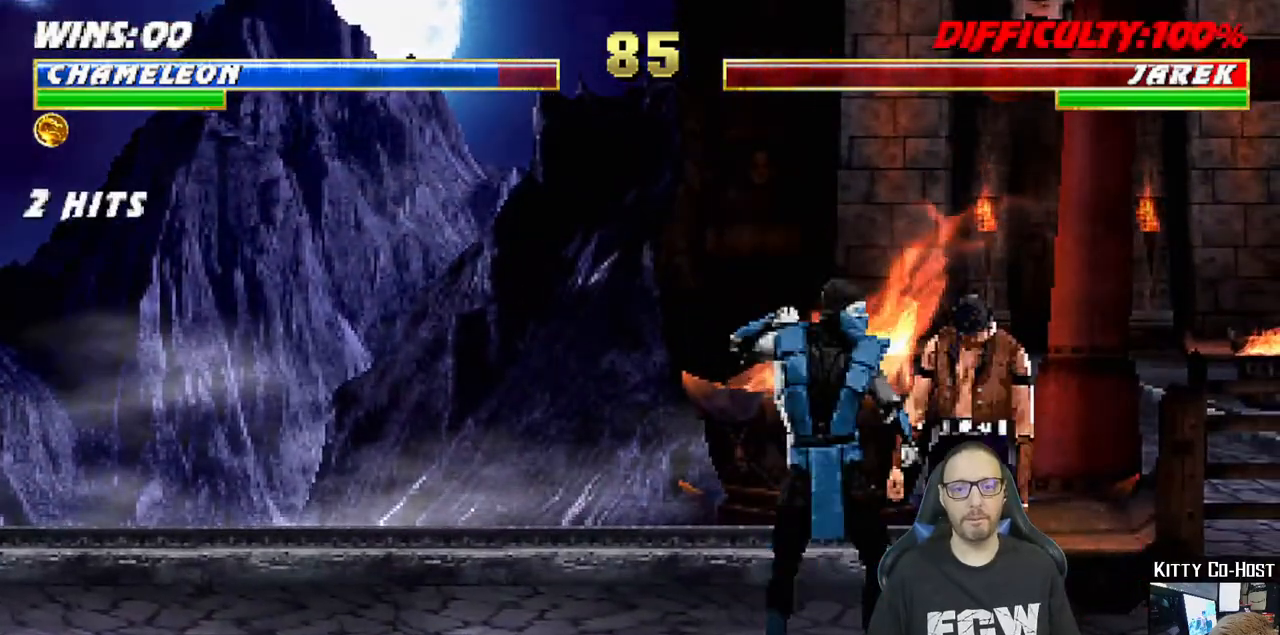
{"dt_ms": 500, "buttons": [], "left_stick": "center", "right_stick": "center", "events": [[50, "SQUARE", "up"]]}
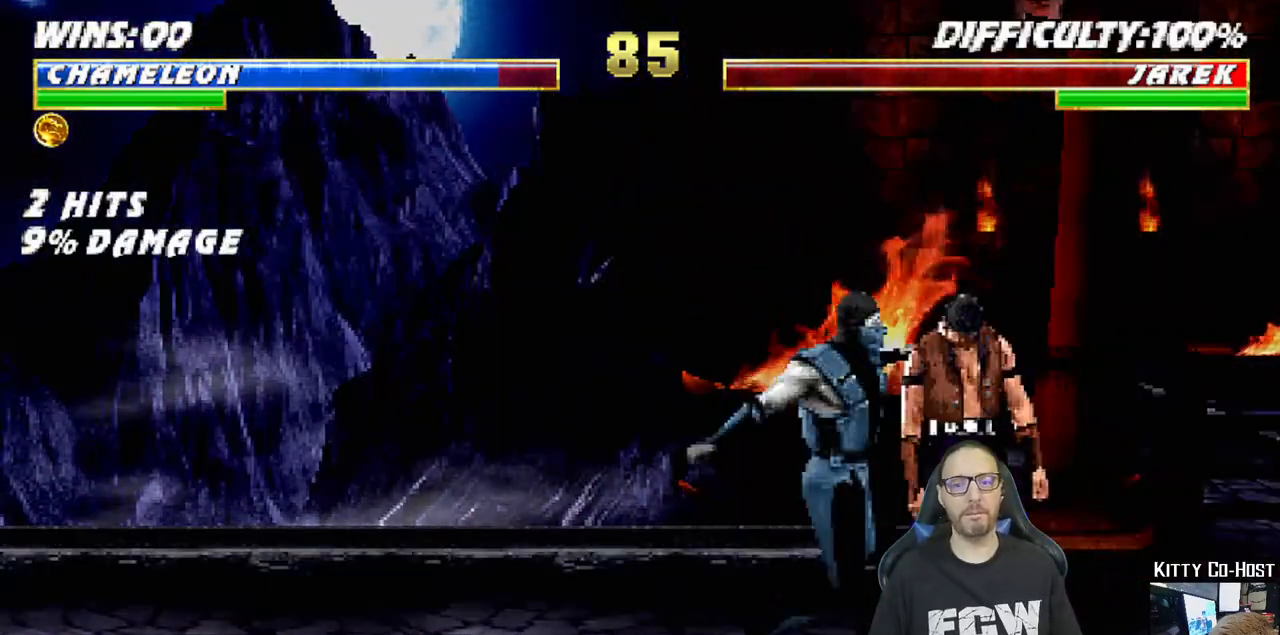
{"dt_ms": 500, "buttons": [], "left_stick": "center", "right_stick": "center", "events": []}
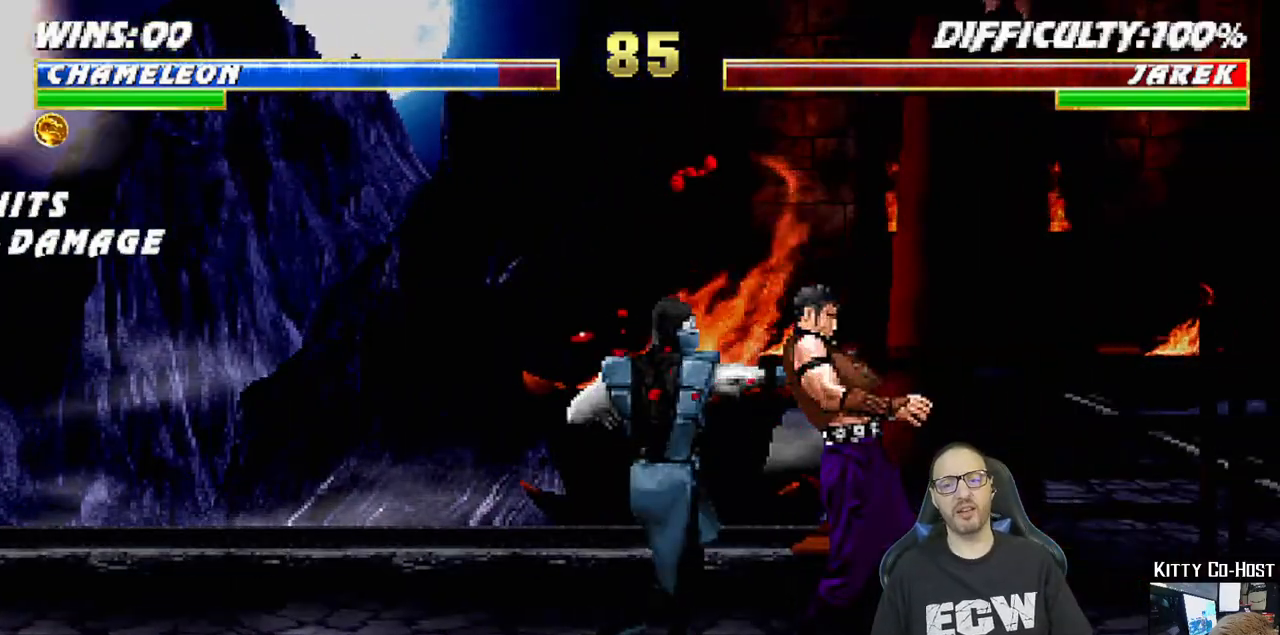
{"dt_ms": 500, "buttons": [], "left_stick": "center", "right_stick": "center", "events": []}
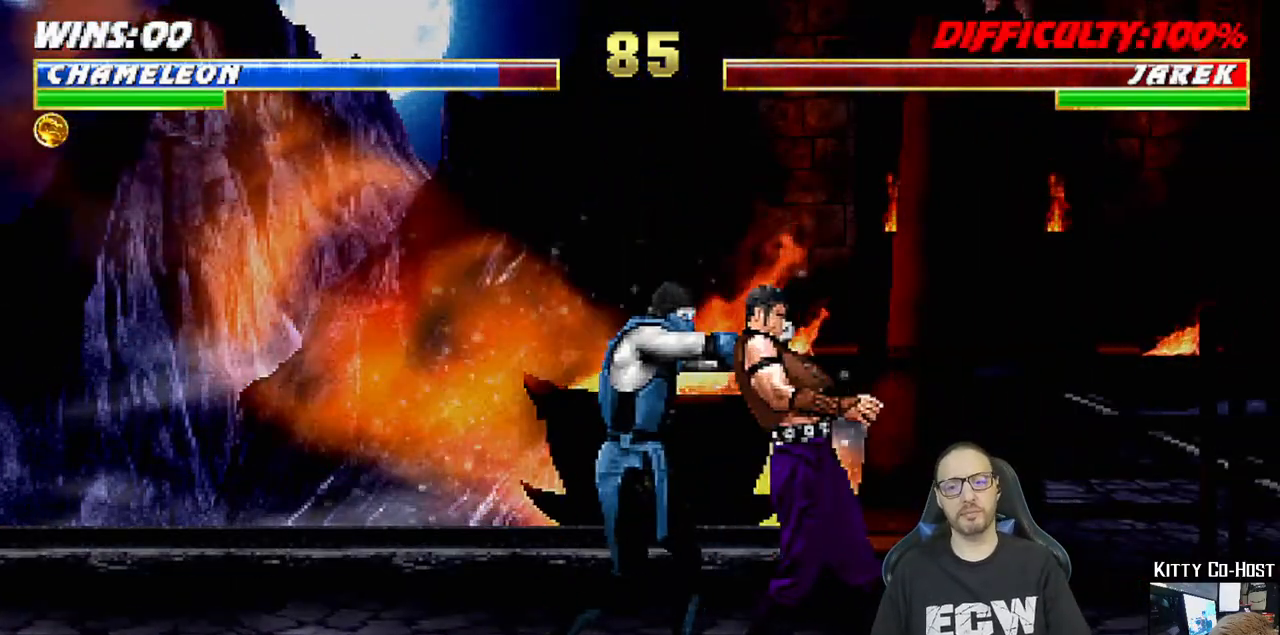
{"dt_ms": 500, "buttons": [], "left_stick": "center", "right_stick": "center", "events": []}
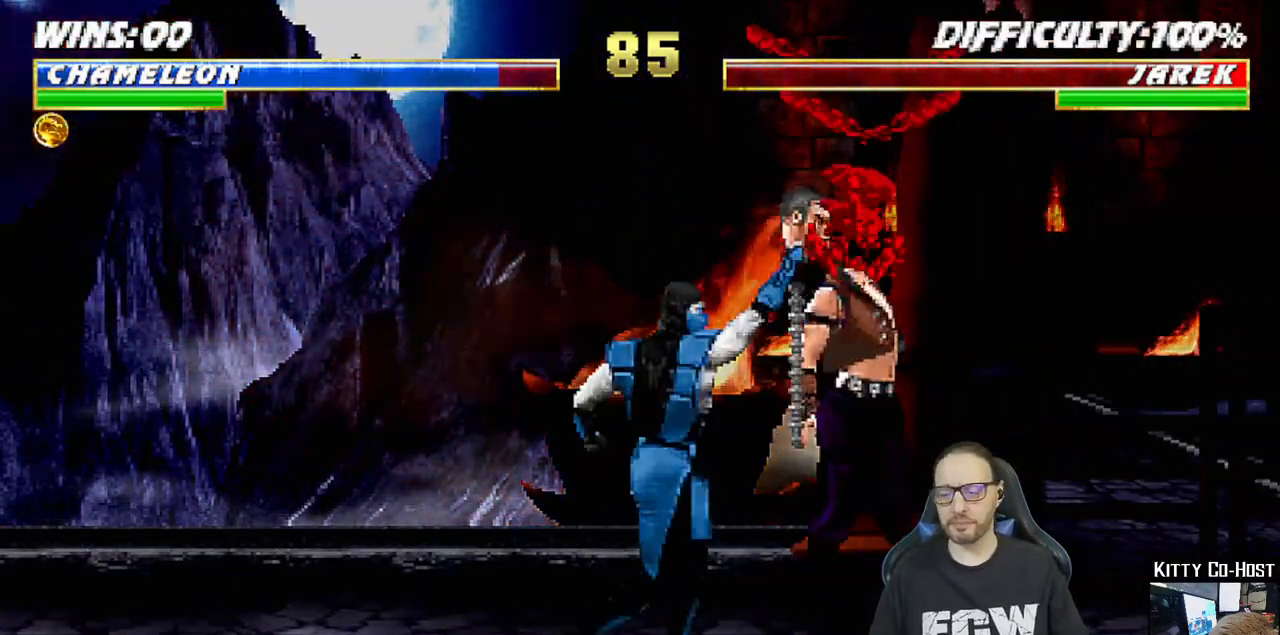
{"dt_ms": 500, "buttons": [], "left_stick": "center", "right_stick": "center", "events": []}
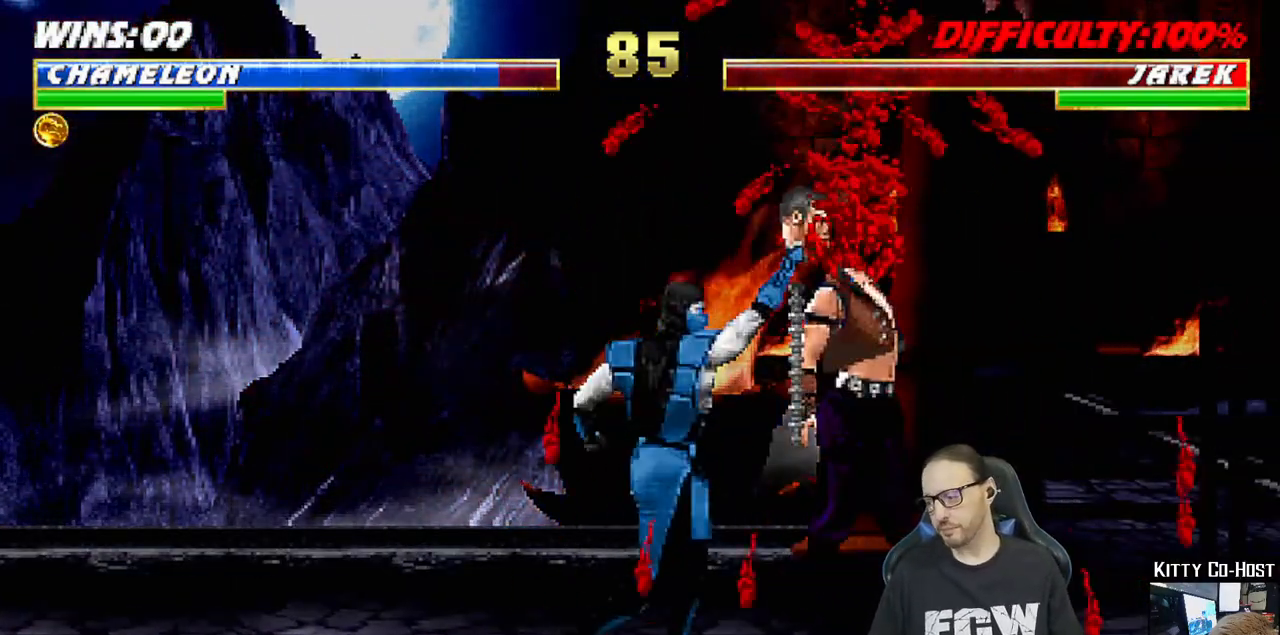
{"dt_ms": 500, "buttons": [], "left_stick": "center", "right_stick": "center", "events": []}
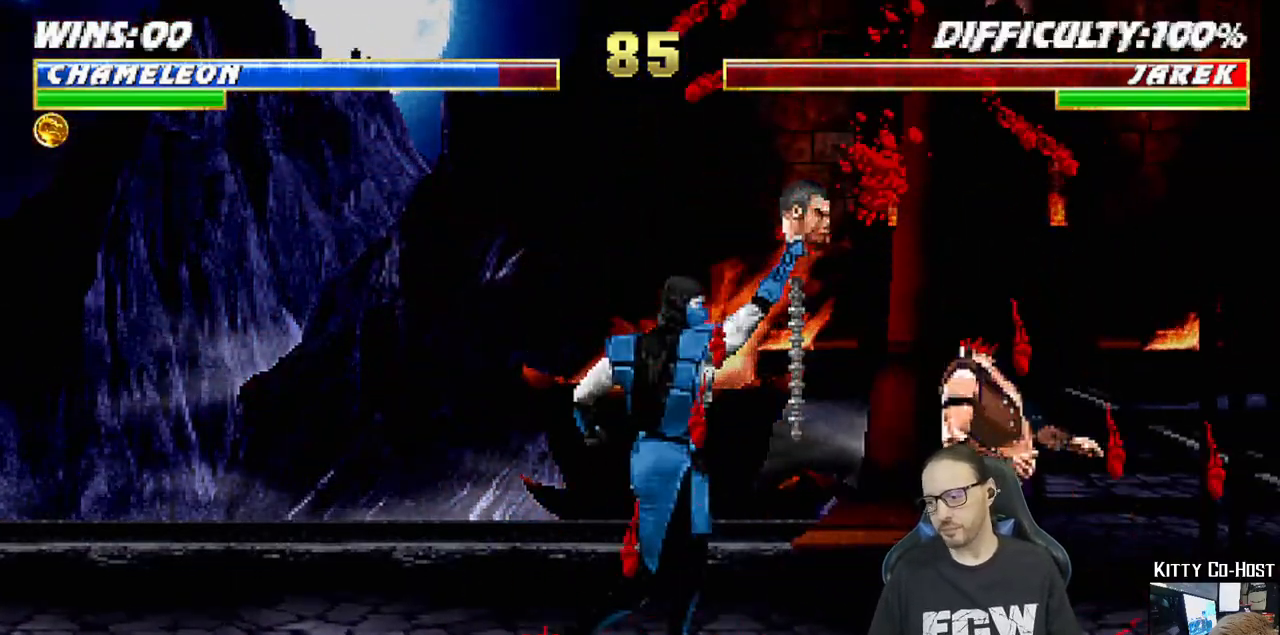
{"dt_ms": 500, "buttons": [], "left_stick": "center", "right_stick": "center", "events": [[183, "START", "down"], [400, "START", "up"]]}